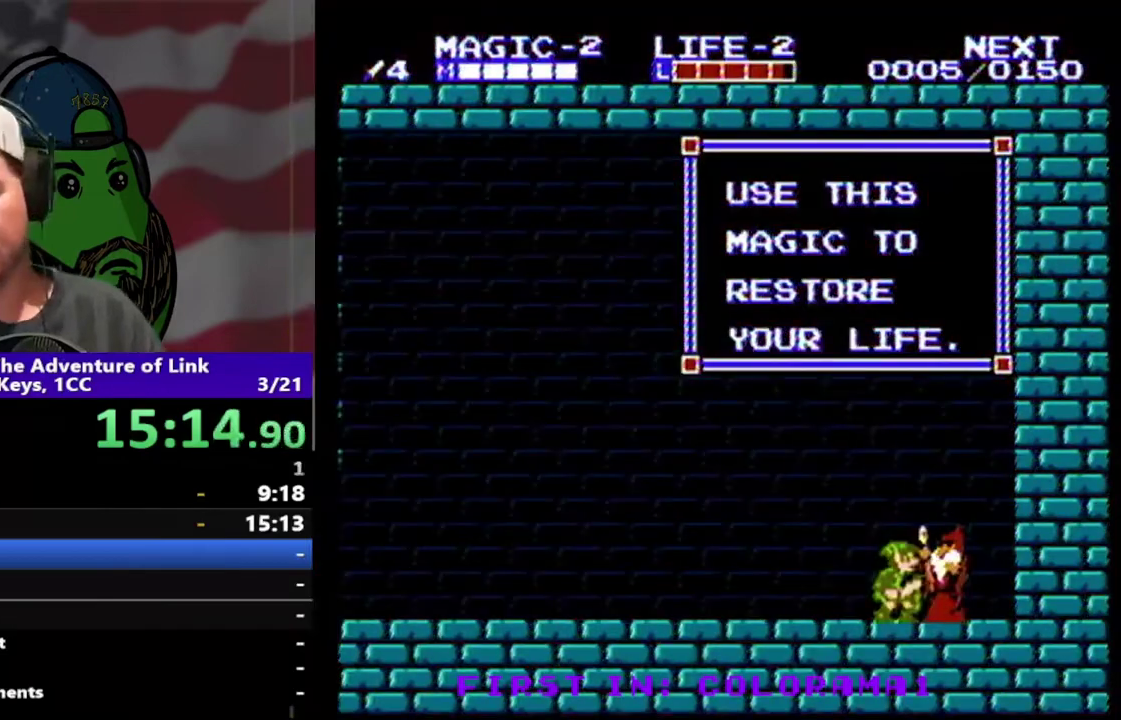
Gameplay with a controller (Nintendo layout); each line is a JSON object with the inputs held at the frame after it. "events" lists button and stick changes between this image and that frame as [ms after this image, input, new state], when the widget could be followed in between. Not read: L3 R3 START.
{"buttons": [], "events": []}
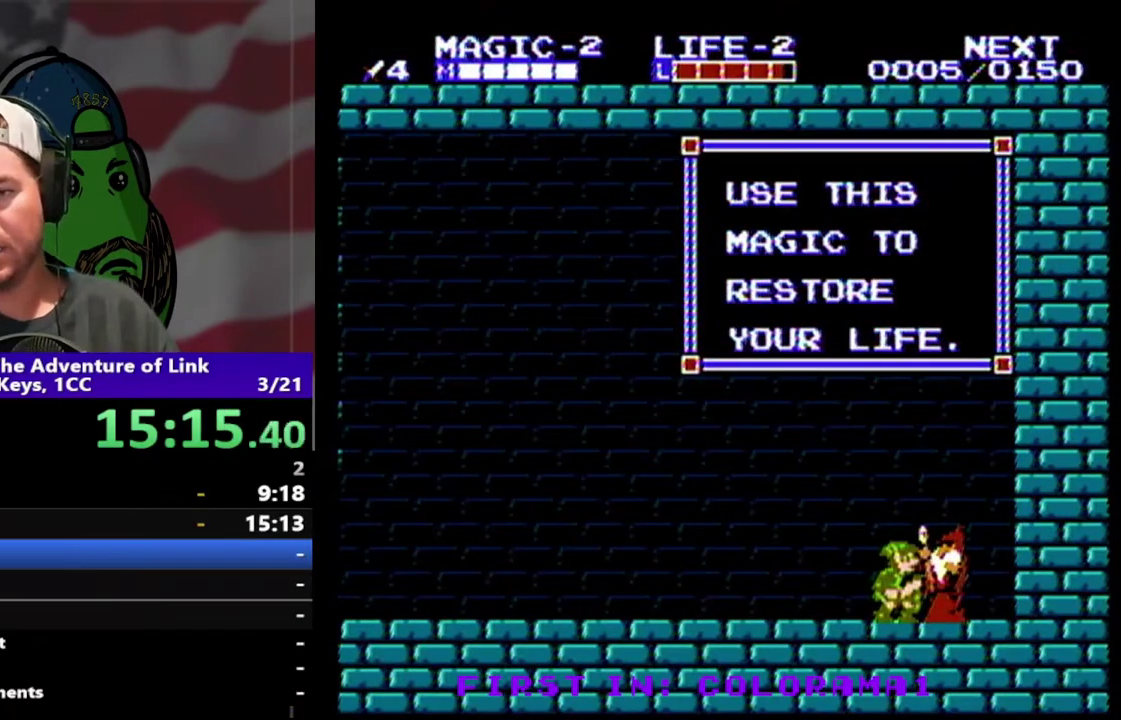
{"buttons": [], "events": []}
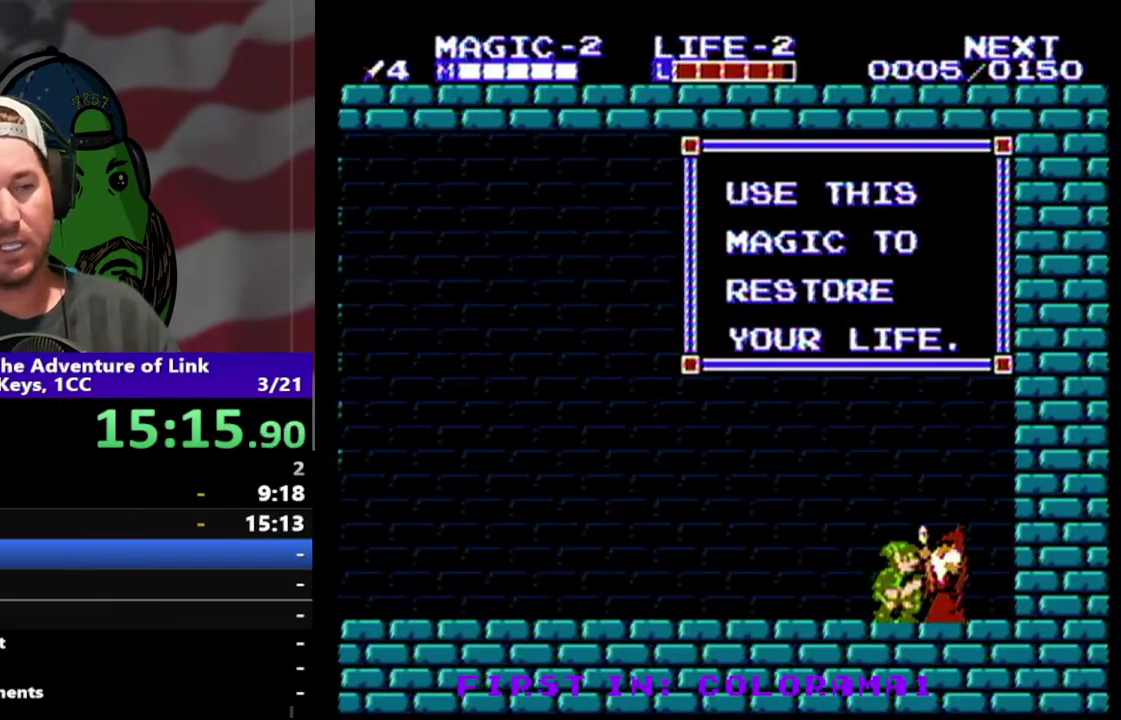
{"buttons": [], "events": []}
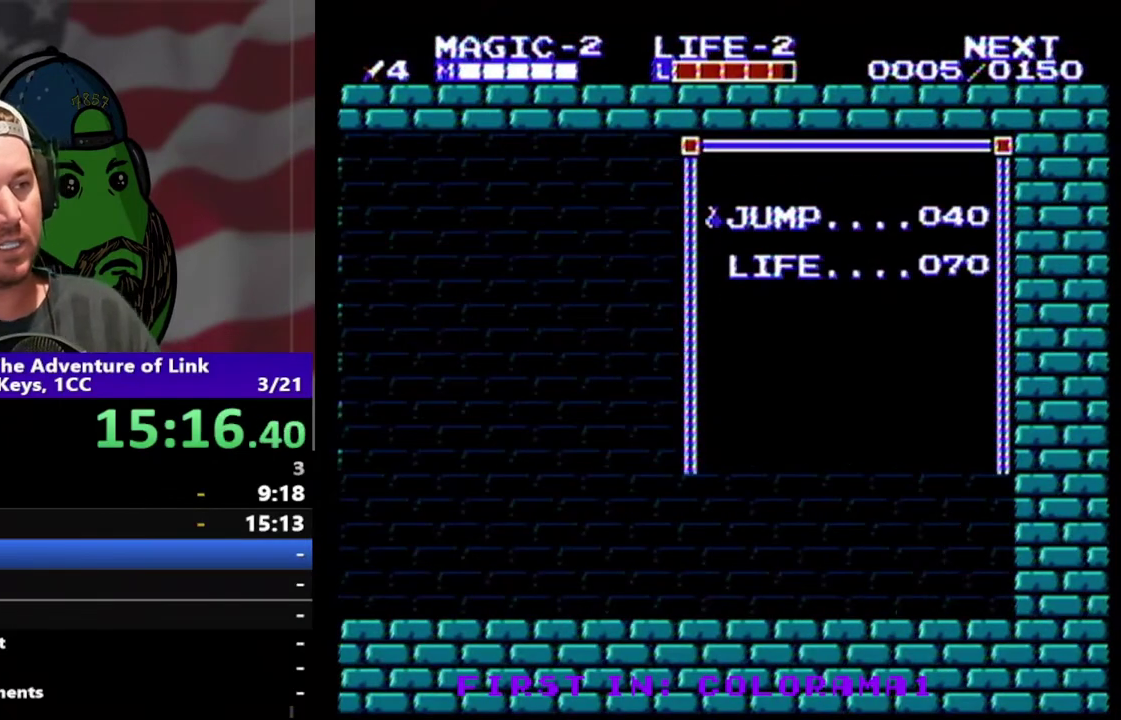
{"buttons": [], "events": [[300, "DPAD_LEFT", "down"], [433, "DPAD_LEFT", "up"]]}
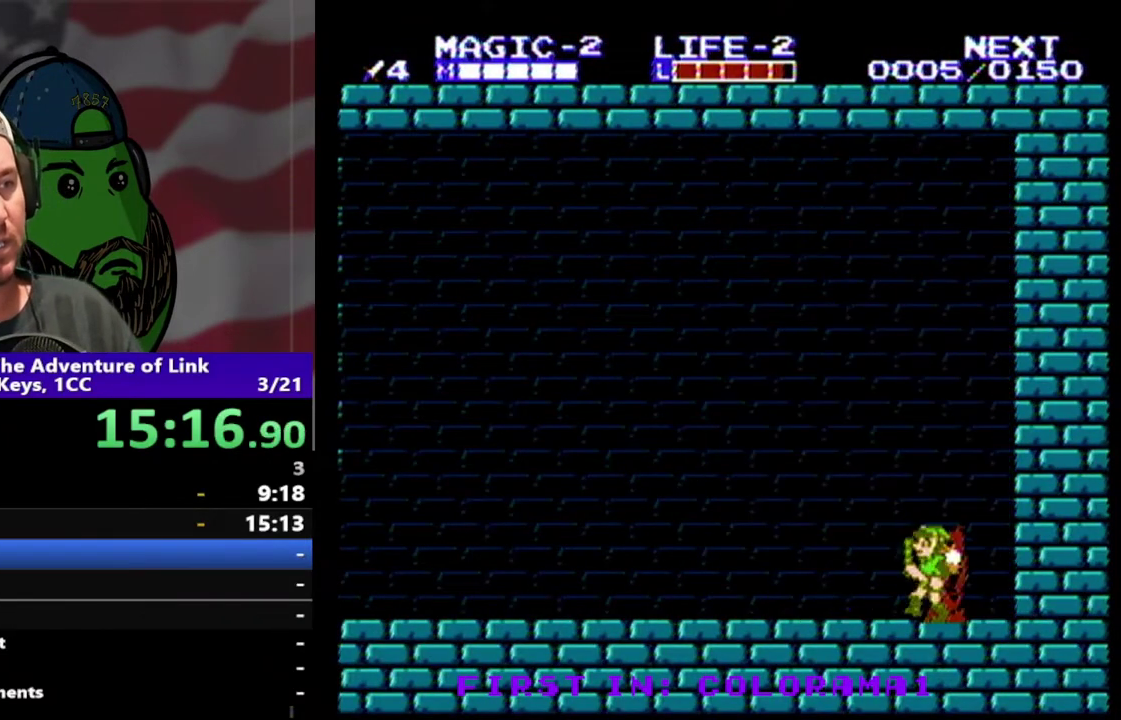
{"buttons": ["DPAD_LEFT"], "events": [[133, "DPAD_LEFT", "down"]]}
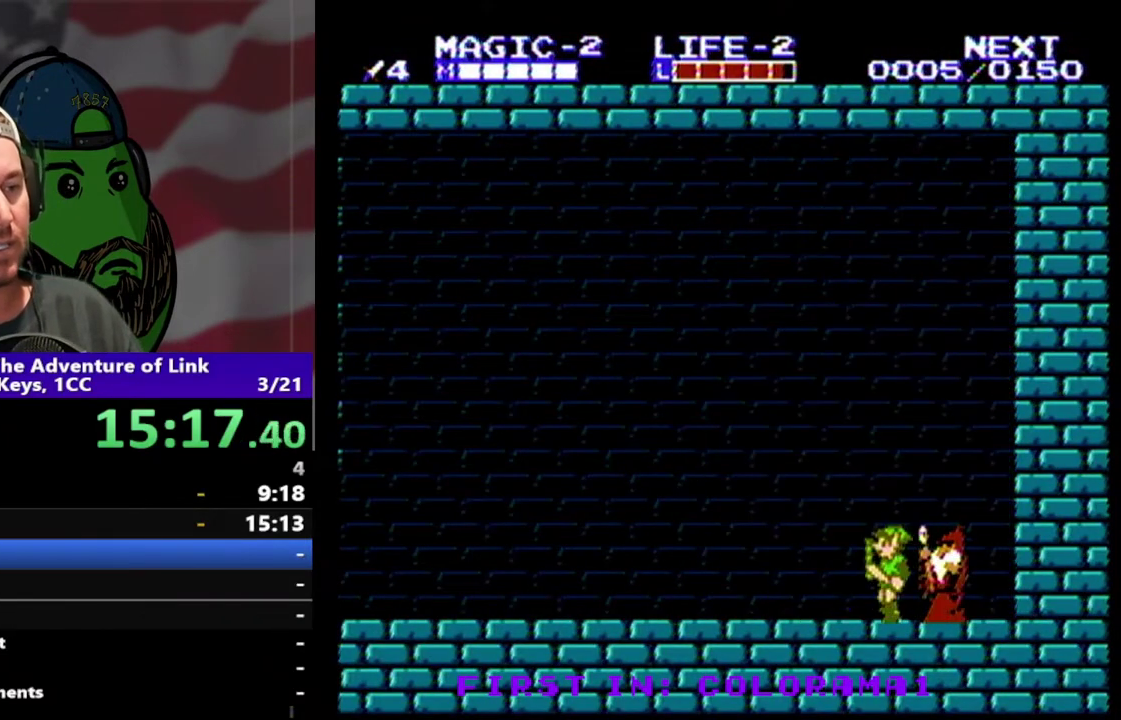
{"buttons": ["DPAD_LEFT"], "events": [[200, "A", "down"], [233, "B", "down"], [400, "A", "up"], [433, "B", "up"]]}
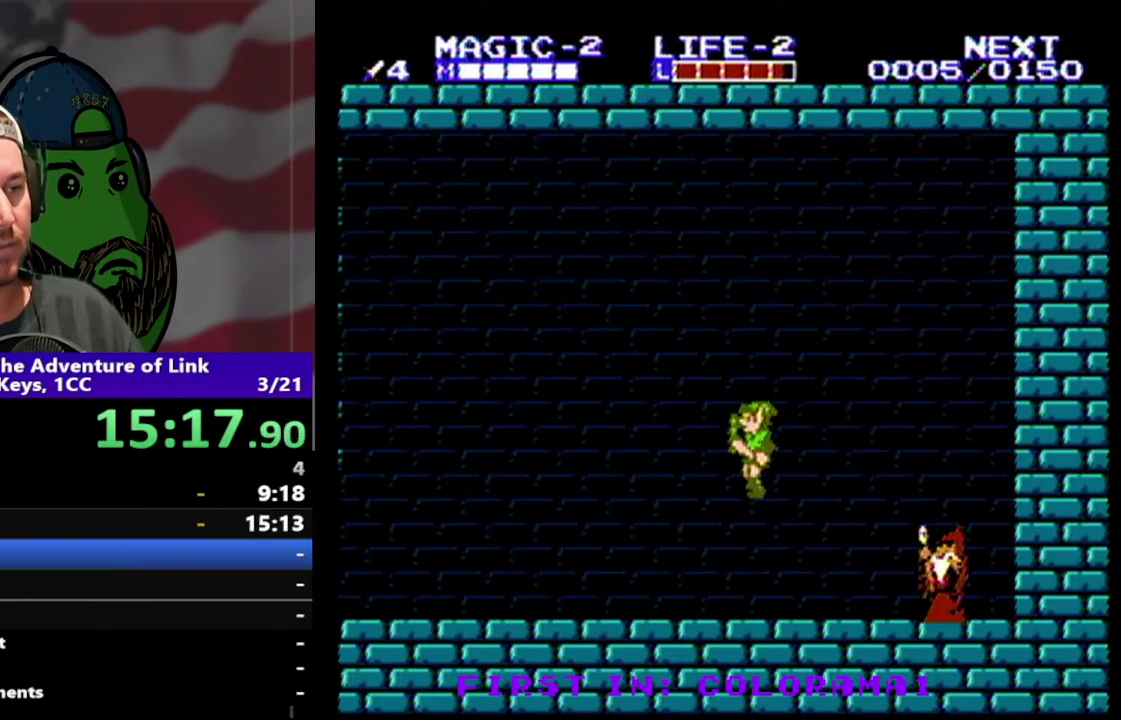
{"buttons": ["A", "DPAD_LEFT"], "events": [[367, "A", "down"]]}
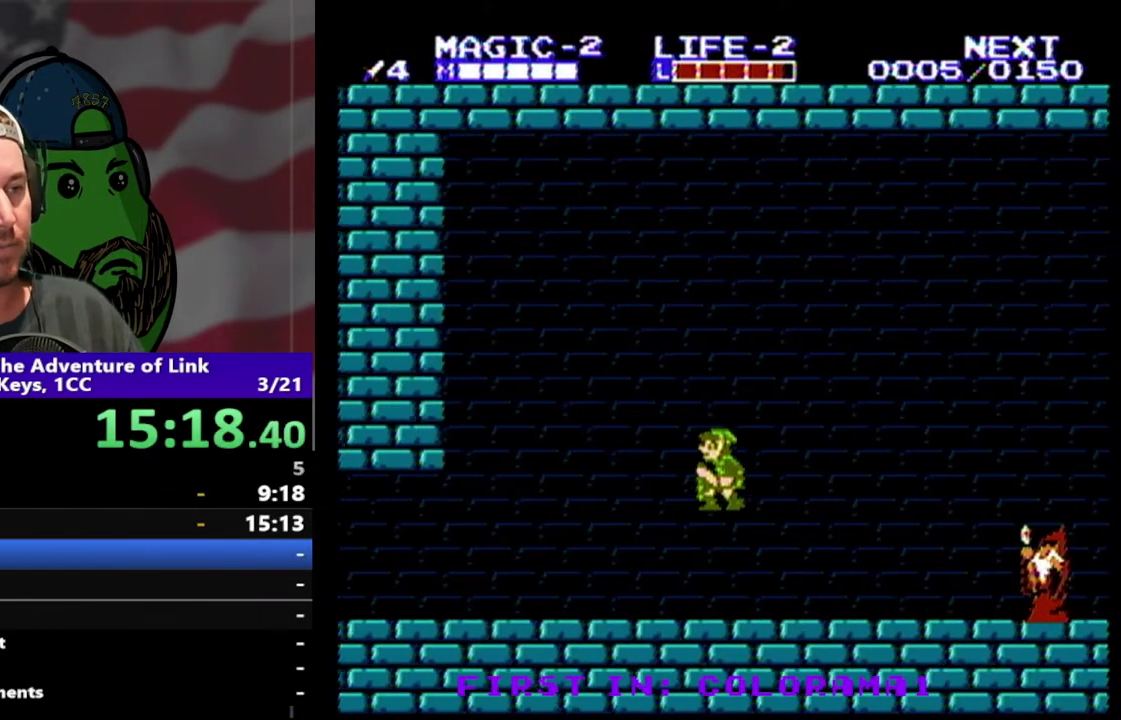
{"buttons": ["DPAD_LEFT"], "events": [[33, "A", "up"], [67, "DPAD_DOWN", "down"], [133, "B", "down"], [267, "DPAD_DOWN", "up"], [300, "B", "up"]]}
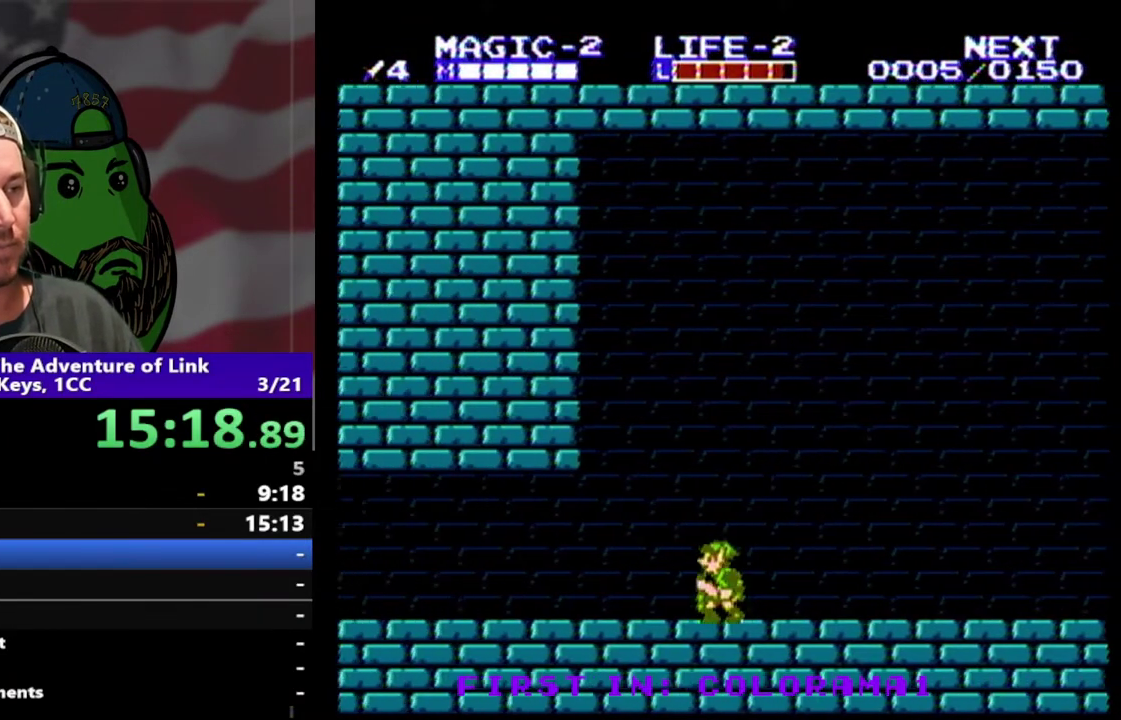
{"buttons": ["DPAD_LEFT"], "events": []}
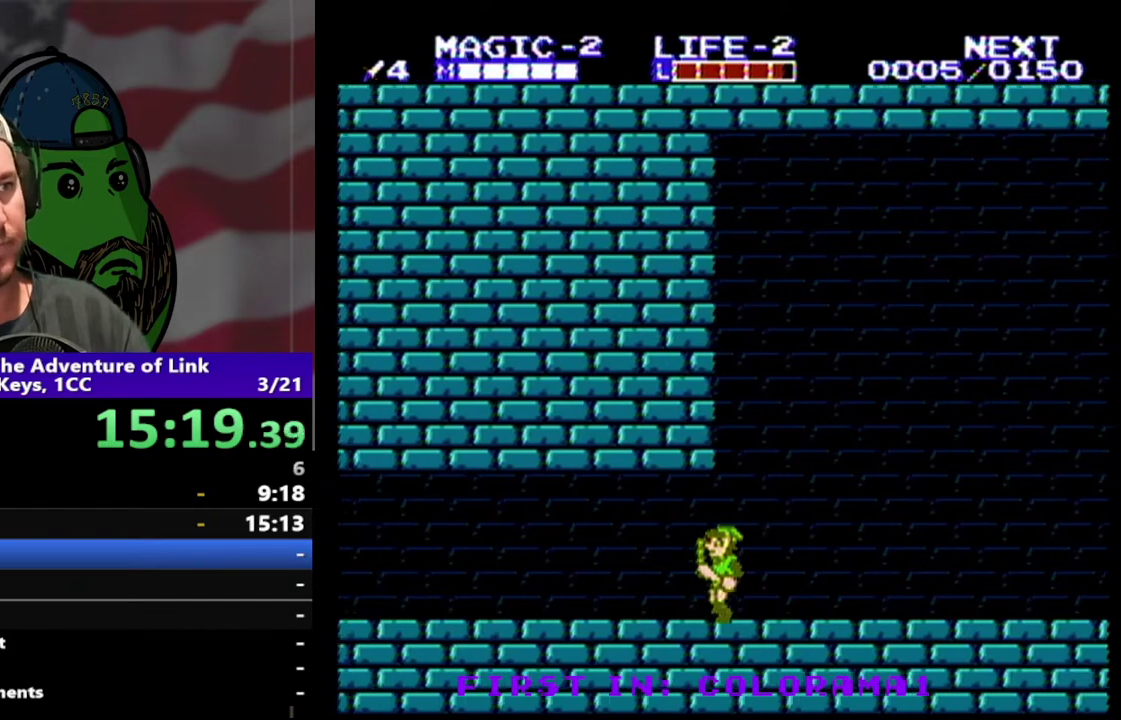
{"buttons": ["DPAD_LEFT"], "events": [[200, "DPAD_DOWN", "down"], [400, "DPAD_DOWN", "up"]]}
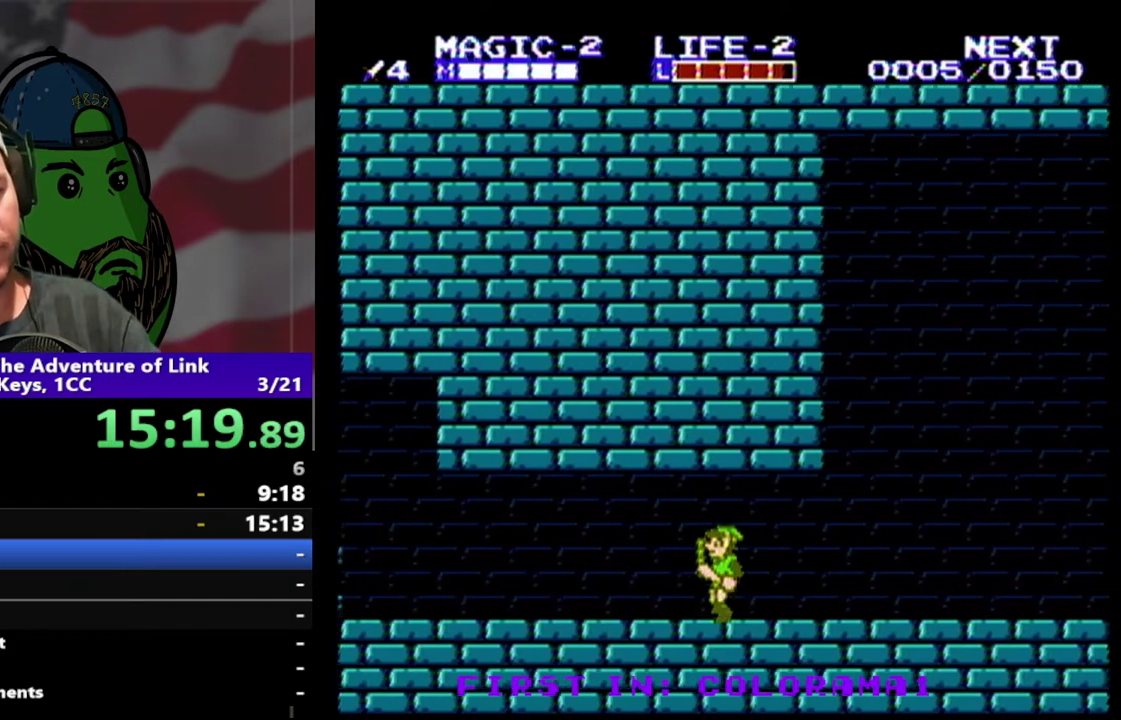
{"buttons": ["DPAD_LEFT"], "events": []}
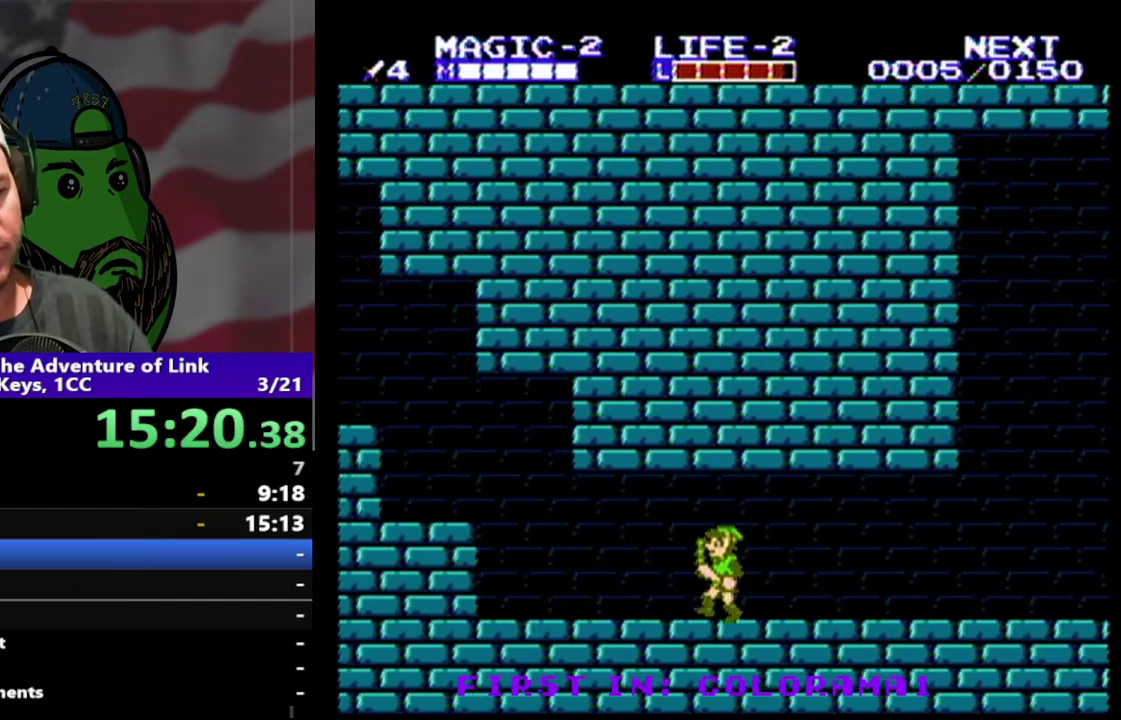
{"buttons": ["DPAD_LEFT"], "events": []}
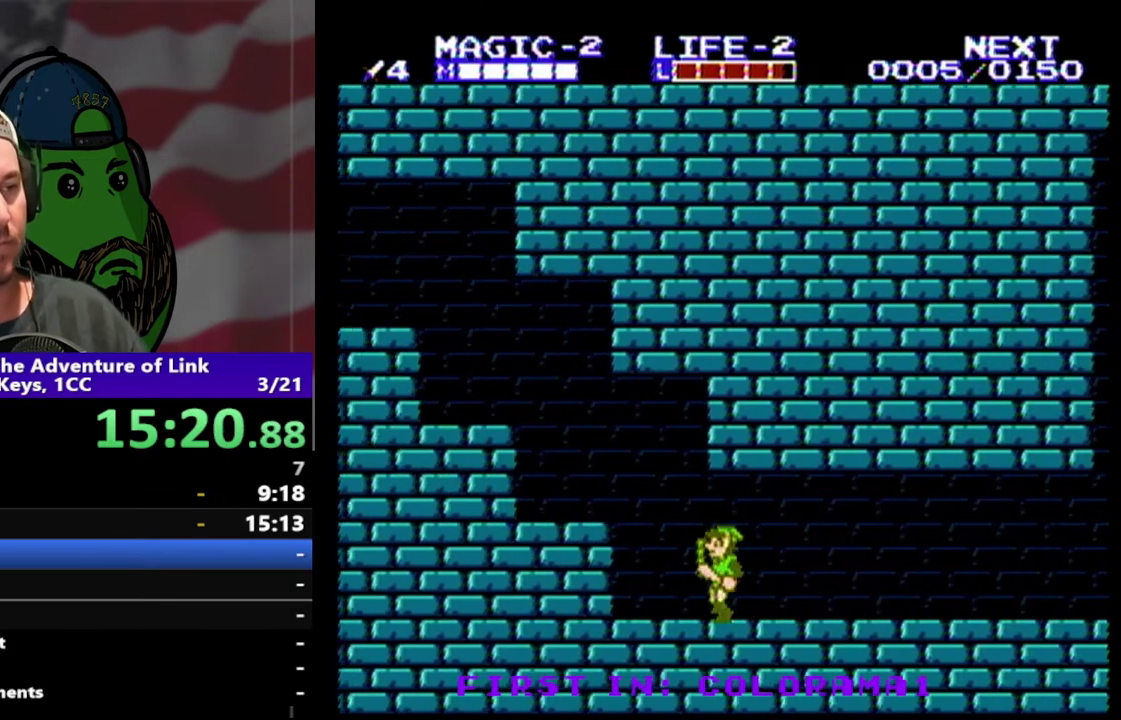
{"buttons": ["A"], "events": [[100, "A", "down"], [200, "A", "up"], [200, "DPAD_LEFT", "up"], [500, "A", "down"]]}
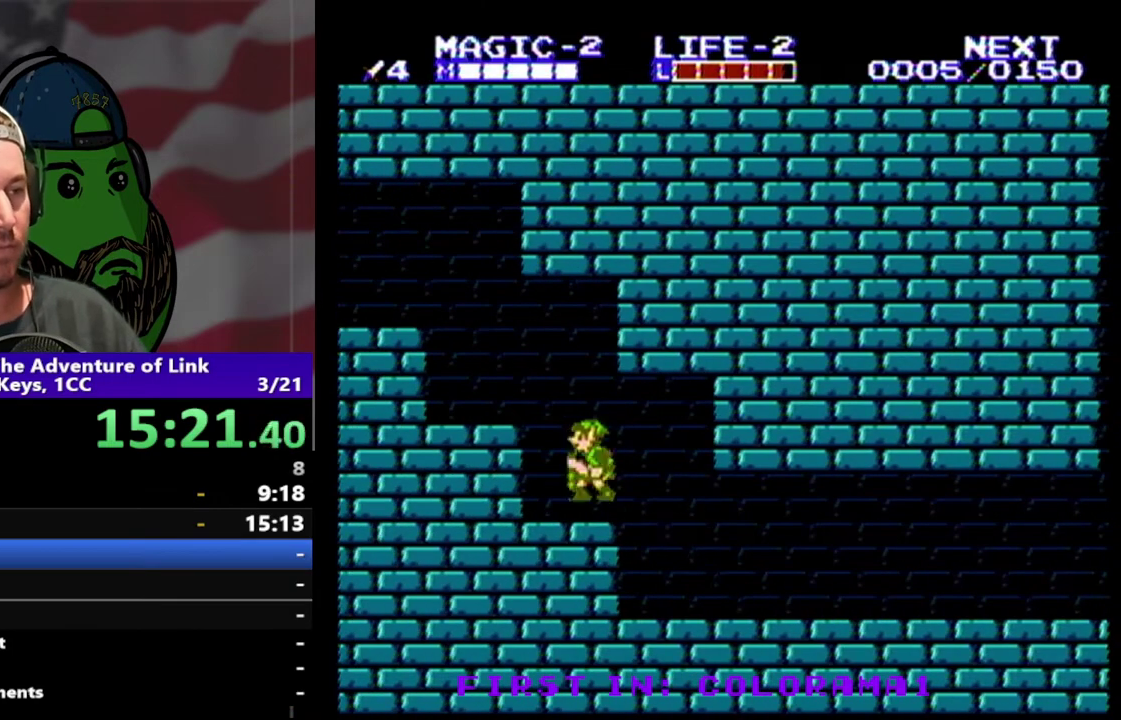
{"buttons": ["A", "DPAD_LEFT"], "events": [[133, "A", "up"], [433, "A", "down"], [467, "DPAD_LEFT", "down"]]}
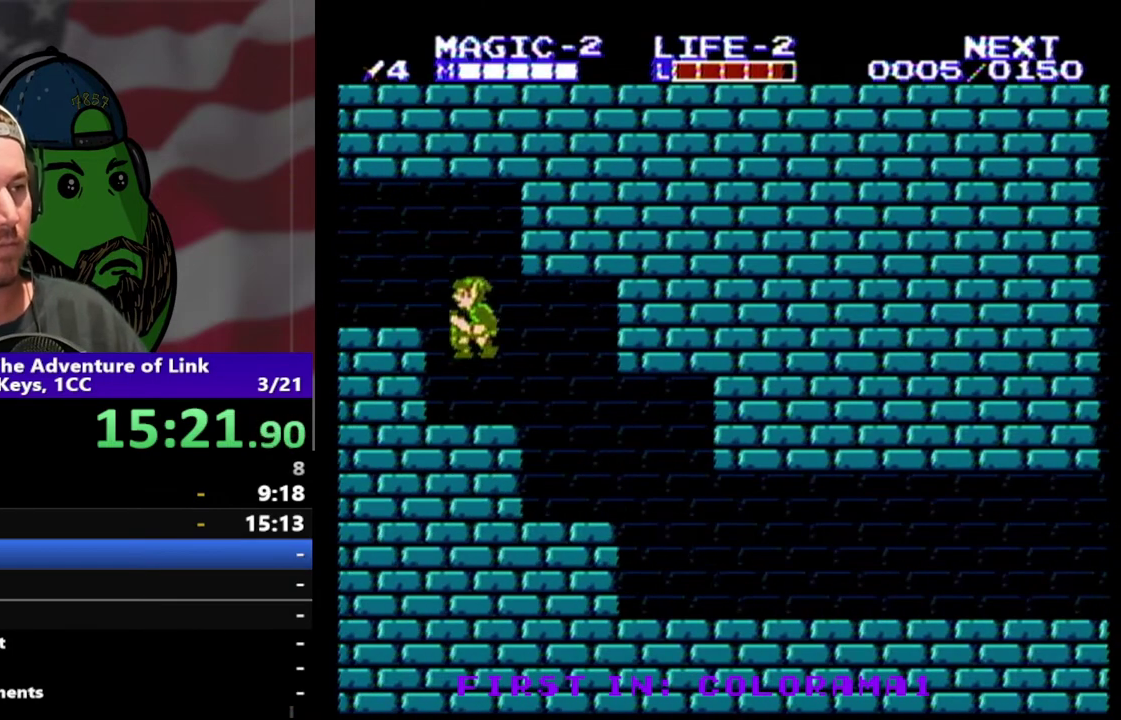
{"buttons": ["DPAD_LEFT"], "events": [[67, "A", "up"]]}
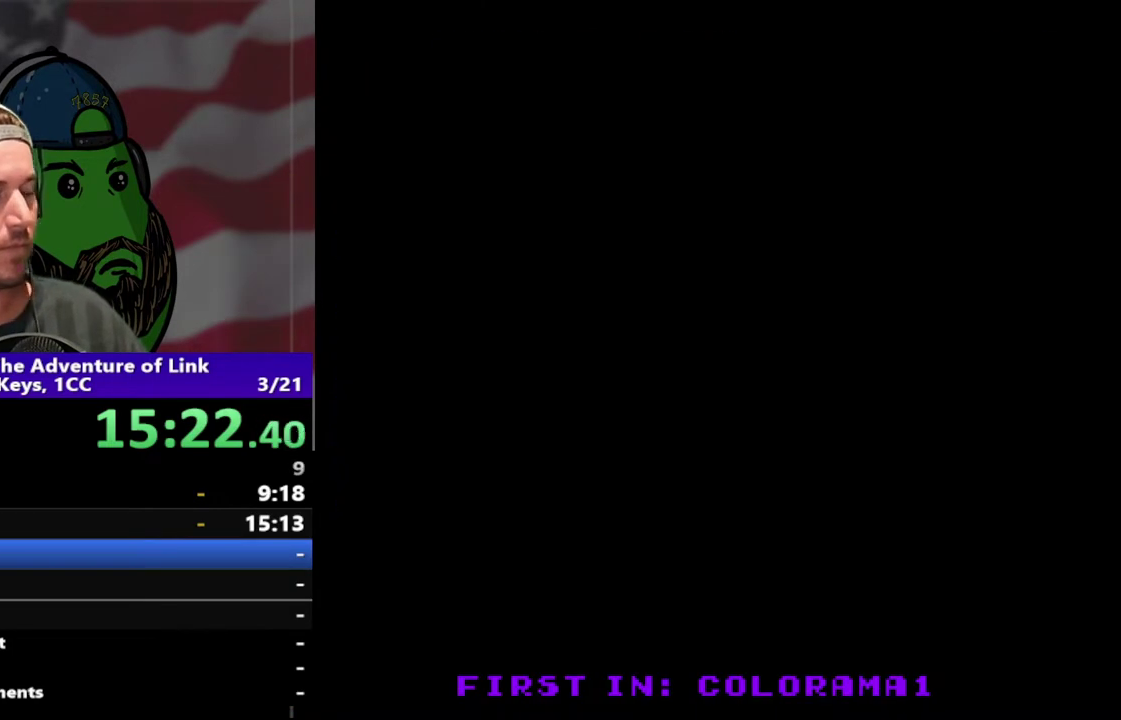
{"buttons": ["DPAD_LEFT"], "events": []}
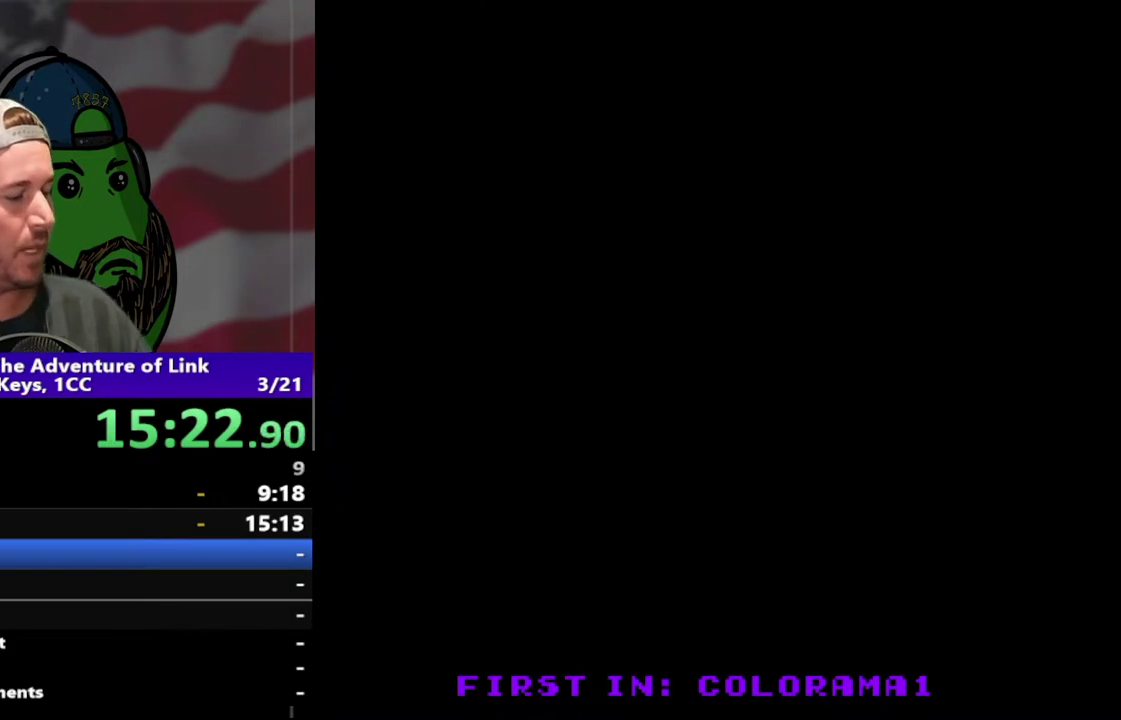
{"buttons": ["DPAD_LEFT"], "events": []}
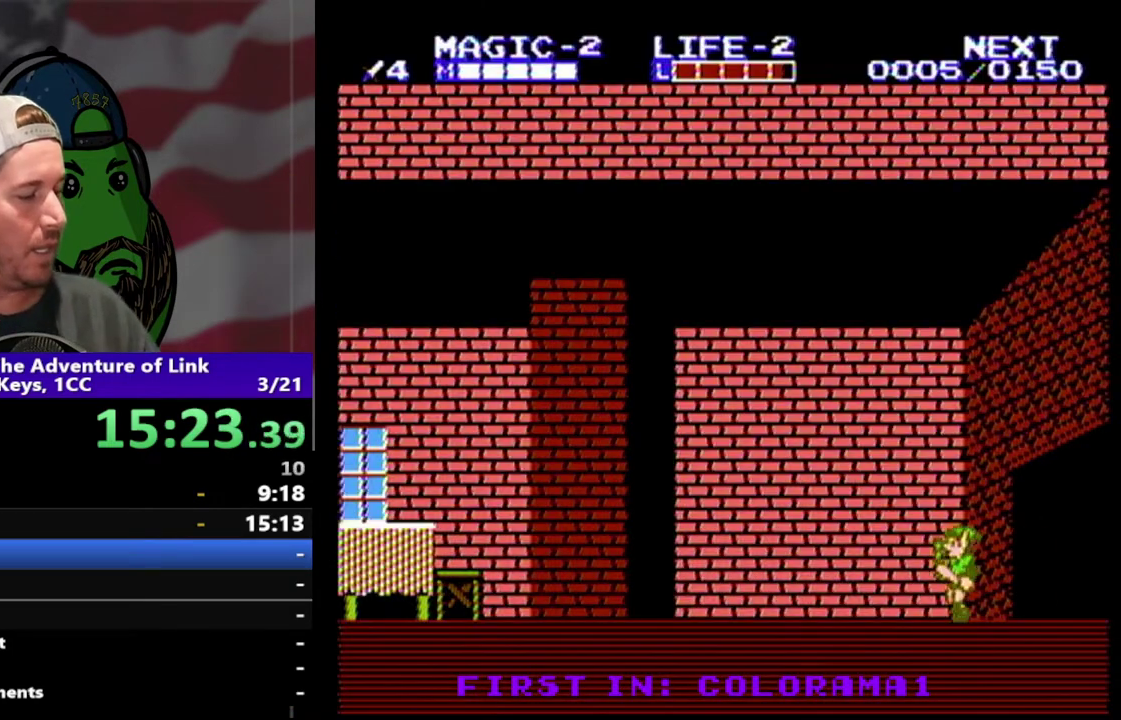
{"buttons": ["DPAD_LEFT"], "events": []}
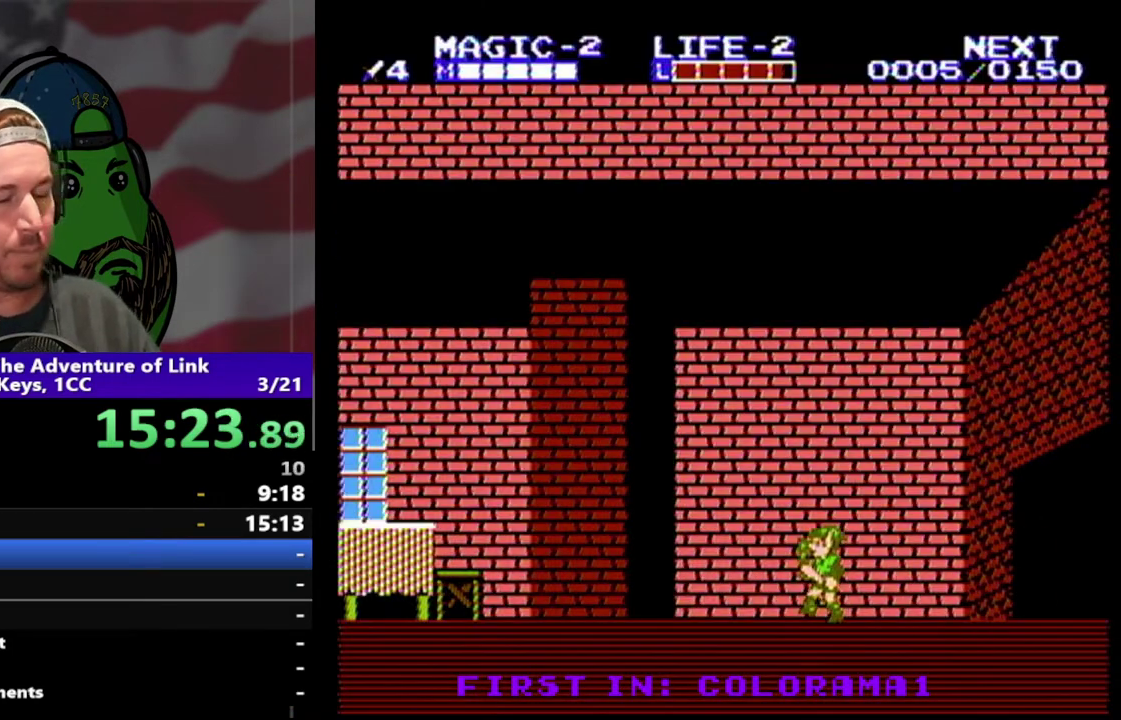
{"buttons": ["DPAD_LEFT"], "events": [[267, "A", "down"], [433, "A", "up"]]}
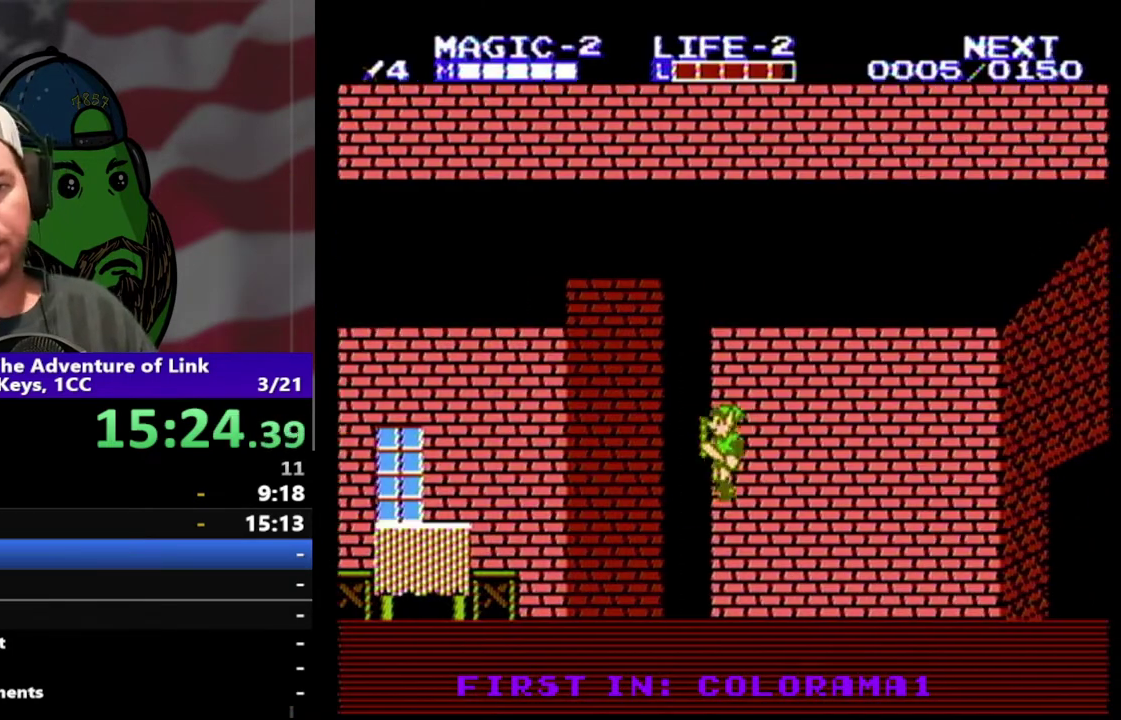
{"buttons": ["A", "DPAD_LEFT"], "events": [[33, "DPAD_LEFT", "up"], [167, "DPAD_DOWN", "down"], [233, "B", "down"], [300, "DPAD_DOWN", "up"], [333, "B", "up"], [400, "DPAD_LEFT", "down"], [500, "A", "down"]]}
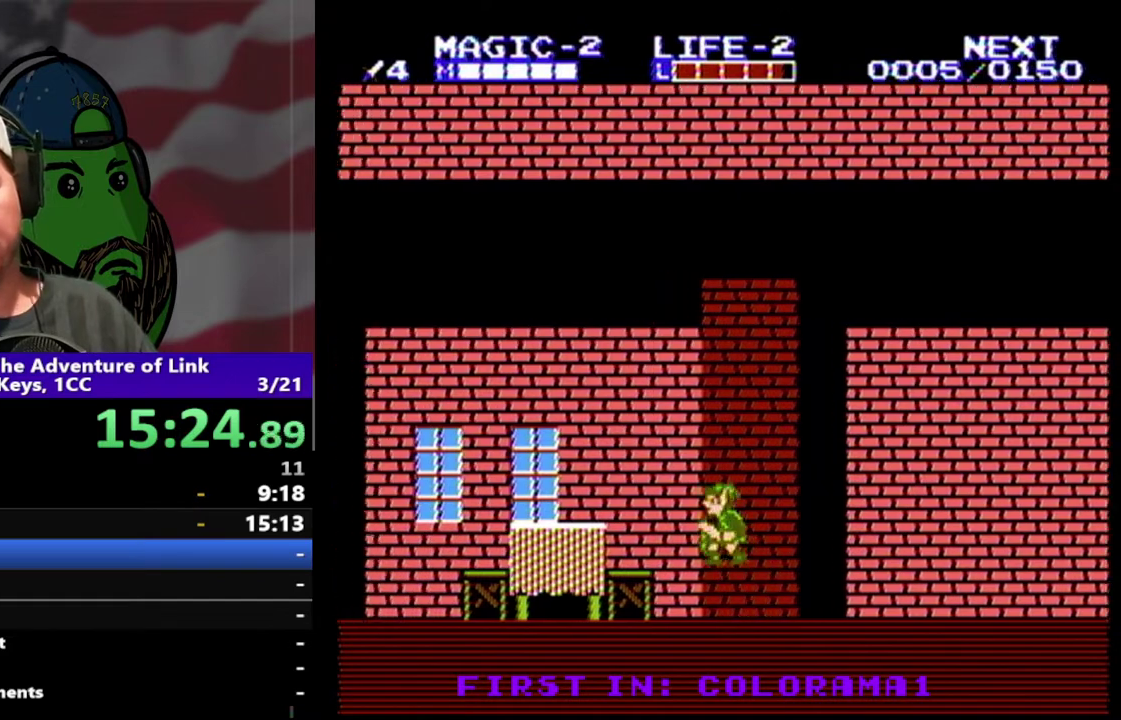
{"buttons": ["B", "DPAD_DOWN"], "events": [[200, "A", "up"], [200, "DPAD_LEFT", "up"], [367, "DPAD_DOWN", "down"], [467, "B", "down"]]}
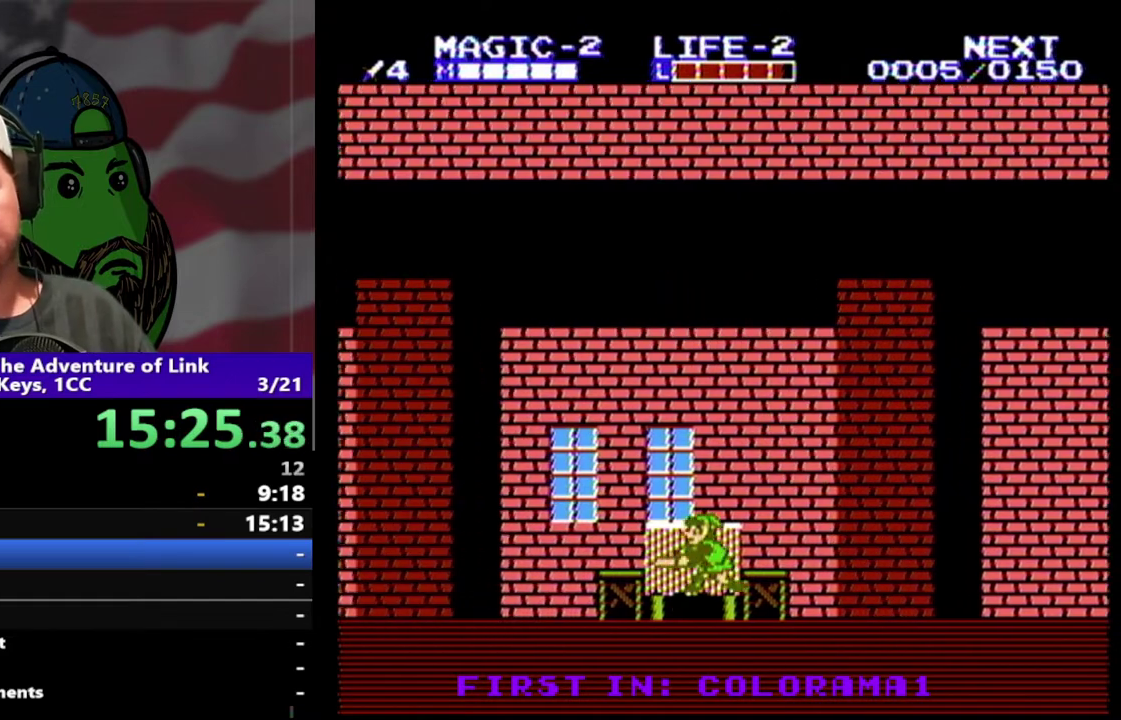
{"buttons": ["A", "DPAD_LEFT"], "events": [[33, "DPAD_DOWN", "up"], [100, "B", "up"], [133, "DPAD_LEFT", "down"], [300, "A", "down"]]}
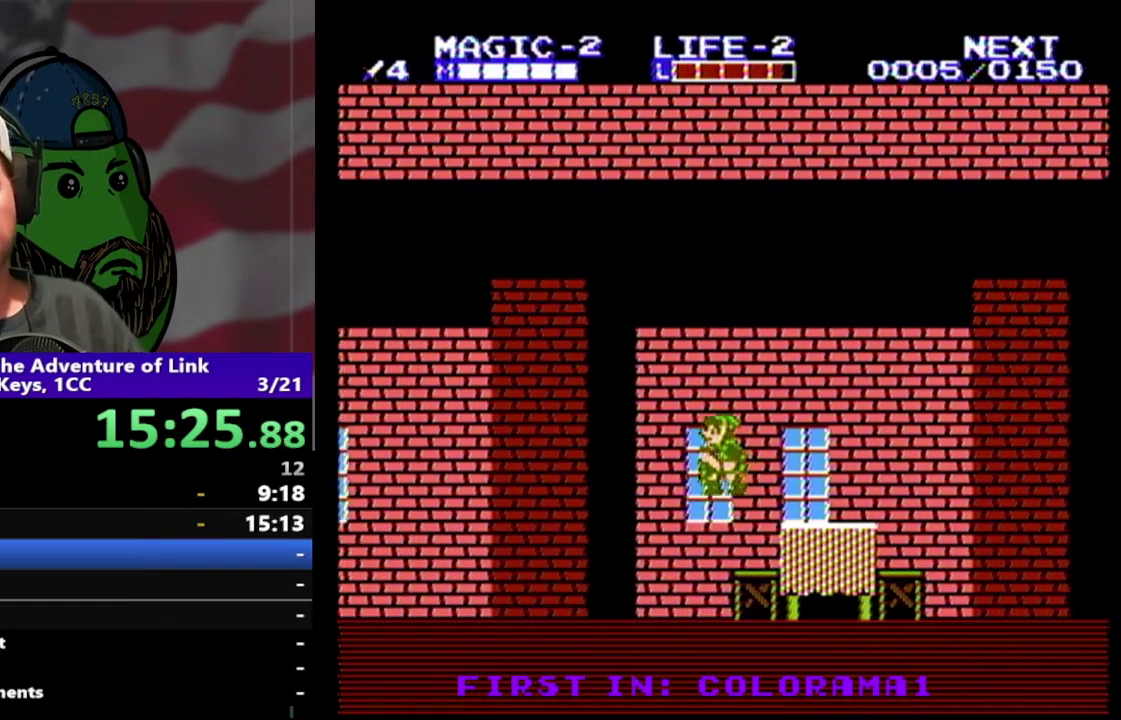
{"buttons": ["DPAD_LEFT"], "events": [[33, "A", "up"], [200, "B", "down"], [333, "B", "up"]]}
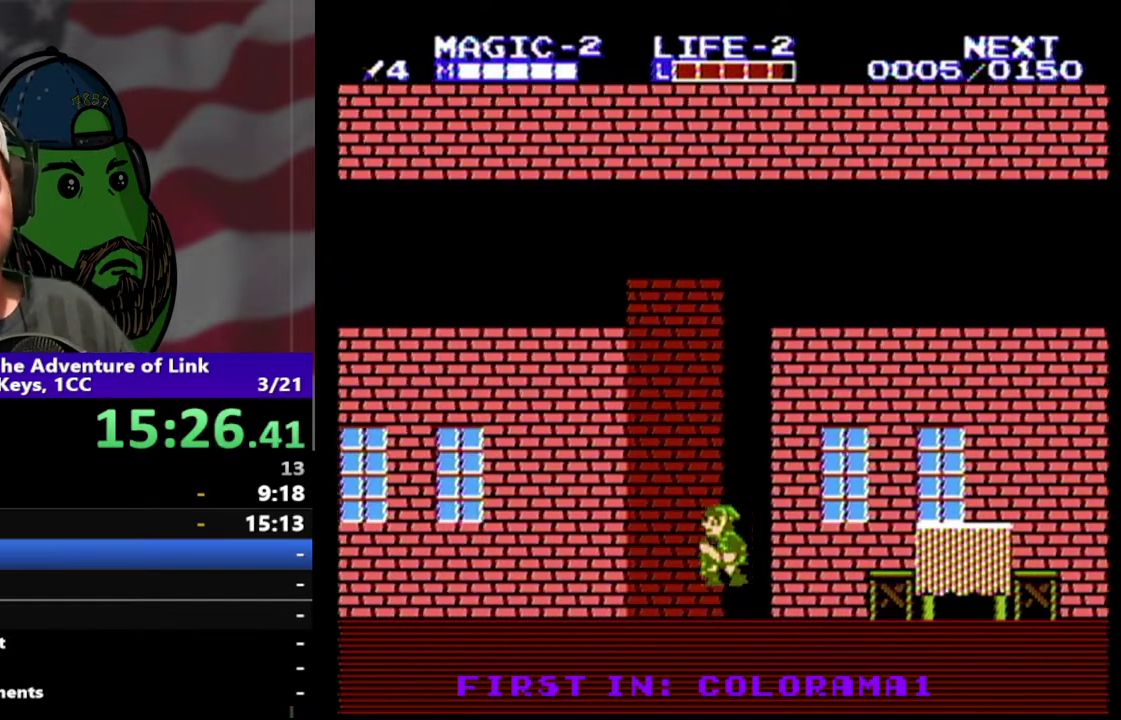
{"buttons": ["B", "DPAD_DOWN"], "events": [[33, "A", "down"], [200, "A", "up"], [200, "DPAD_LEFT", "up"], [333, "DPAD_DOWN", "down"], [433, "B", "down"]]}
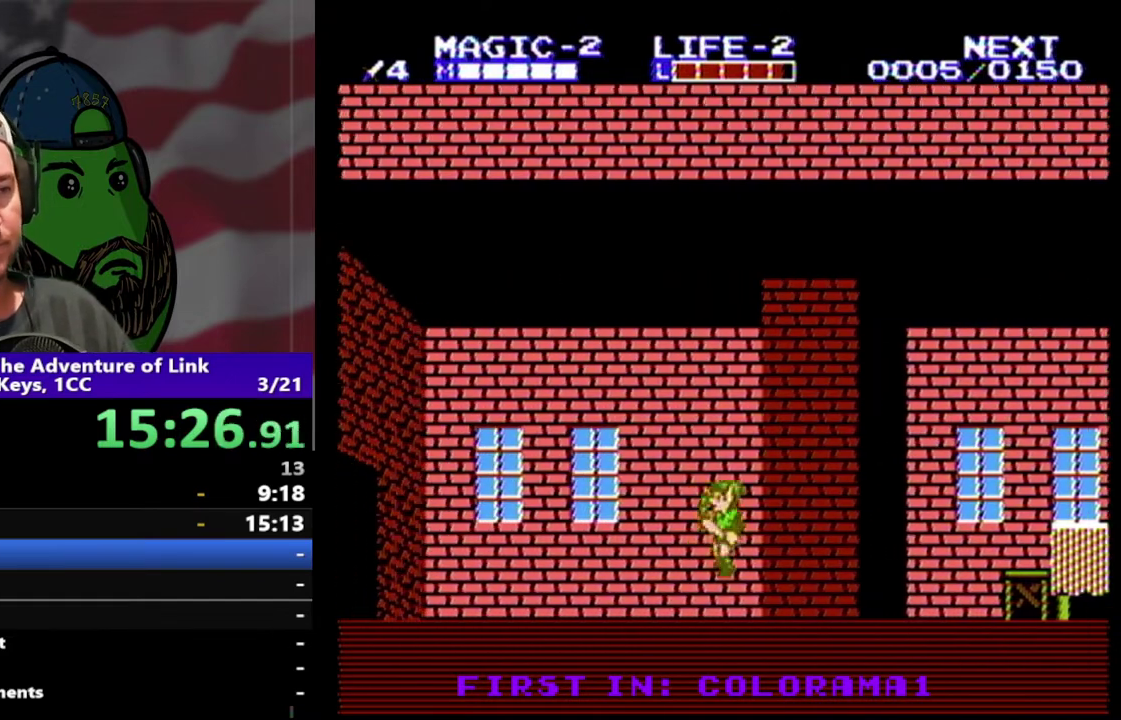
{"buttons": ["DPAD_LEFT"], "events": [[33, "DPAD_DOWN", "up"], [67, "B", "up"], [100, "DPAD_LEFT", "down"]]}
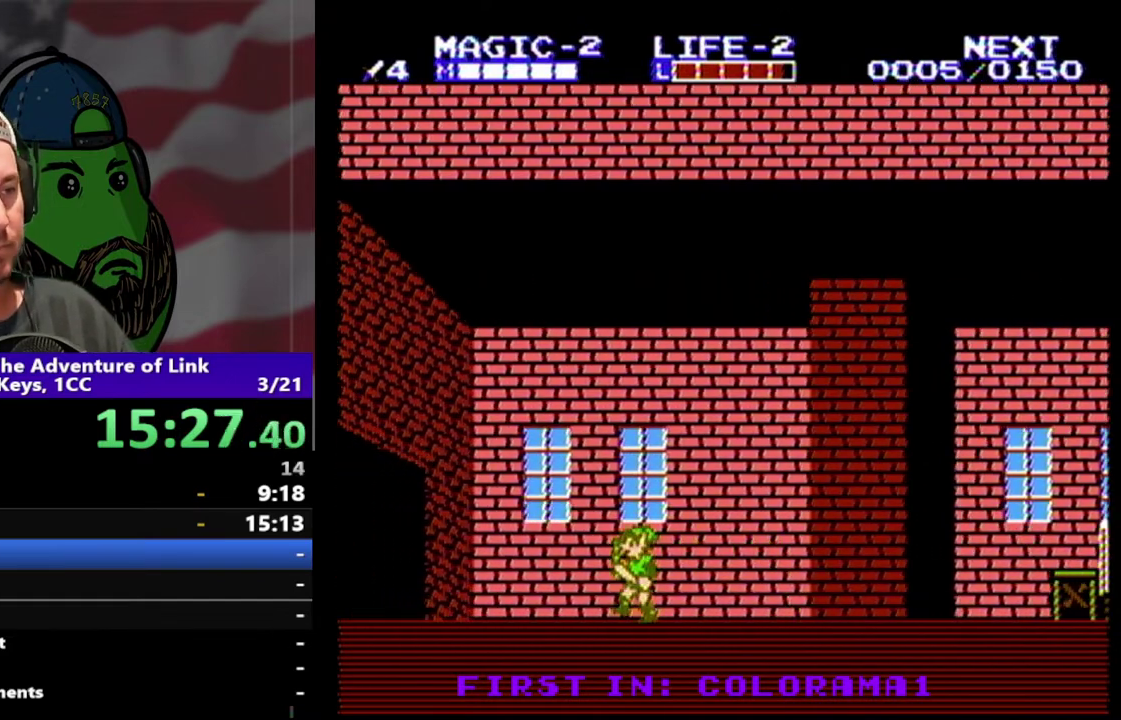
{"buttons": ["DPAD_LEFT"], "events": []}
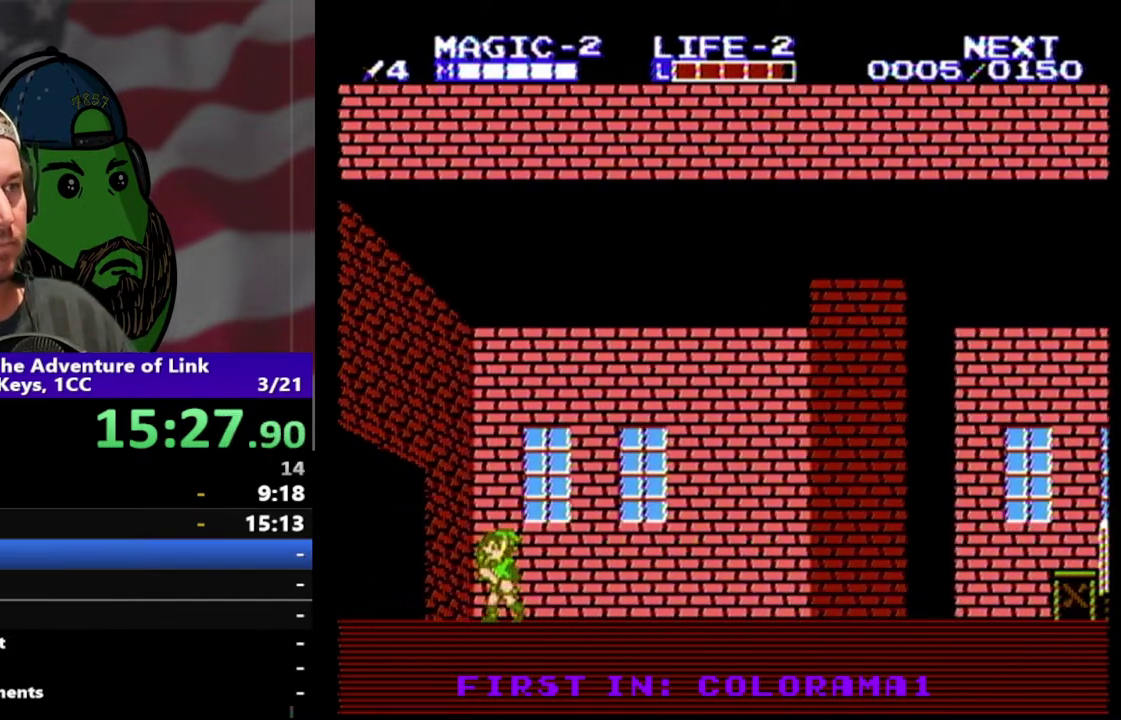
{"buttons": ["DPAD_LEFT"], "events": []}
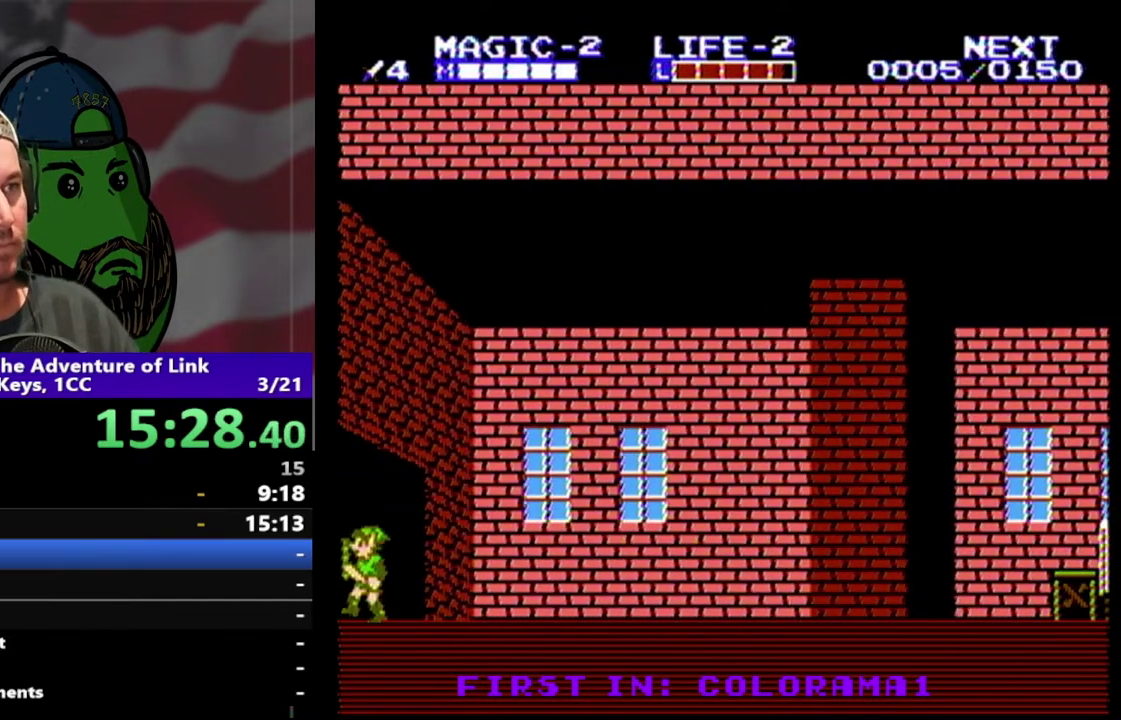
{"buttons": ["DPAD_LEFT"], "events": []}
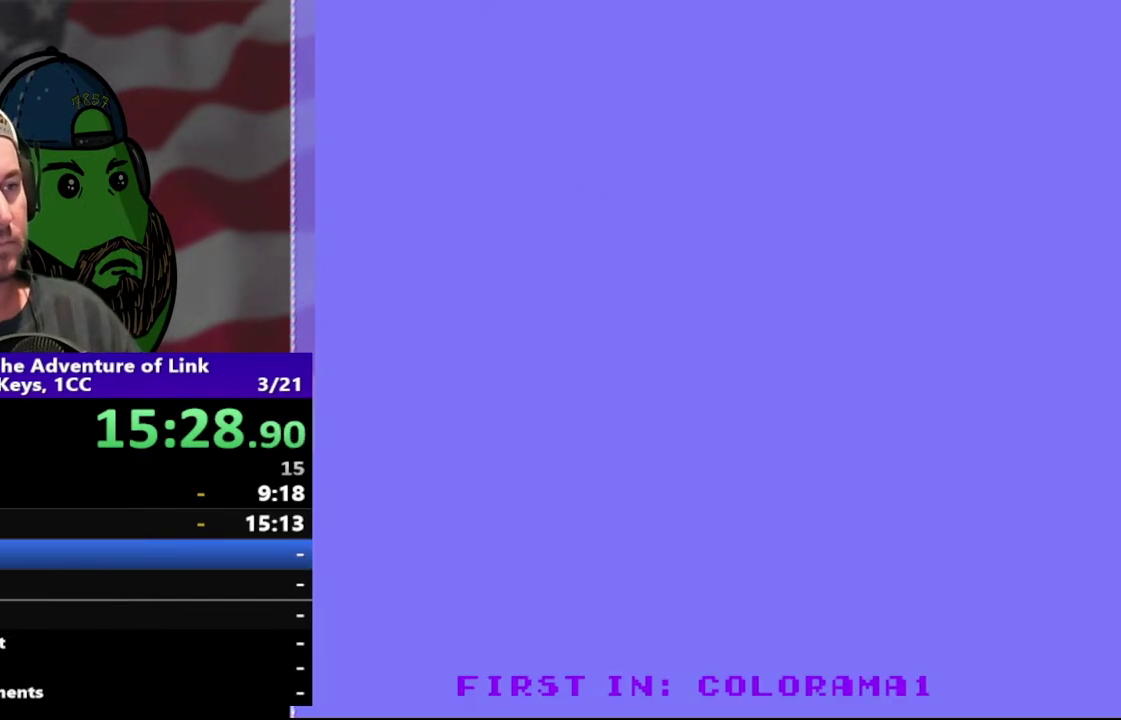
{"buttons": ["DPAD_LEFT"], "events": []}